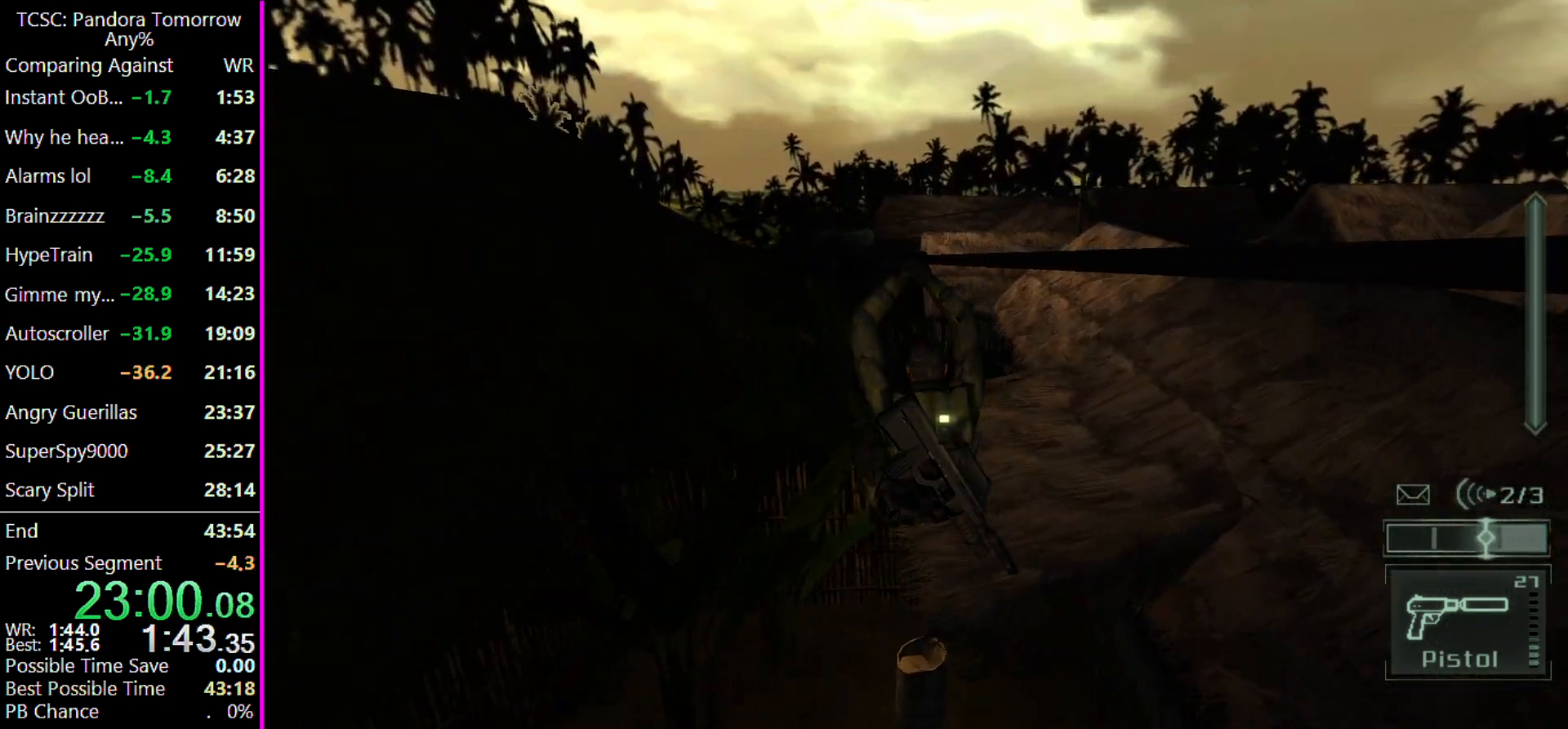
Gameplay with keyboard and mouse; each line is a JSON object with the keys held at the frame after it. "events" lists presses ("down") and releases ("up") of "1", "2", "3", "4", "5", "a", "alt", "c", "caps_lock", "ctrl", "d", "e", "f", "g", "q", "r", "s", "shift", "space", "t", "tab", "v", "w", "x" and "z" between this image and that frame as [ms after this image, input, new state], when the widget could be followed in between. No other keys are recorded. Mouse buttons are not recorded. Not read: mouse_move other_keys.
{"keys": ["shift"], "events": []}
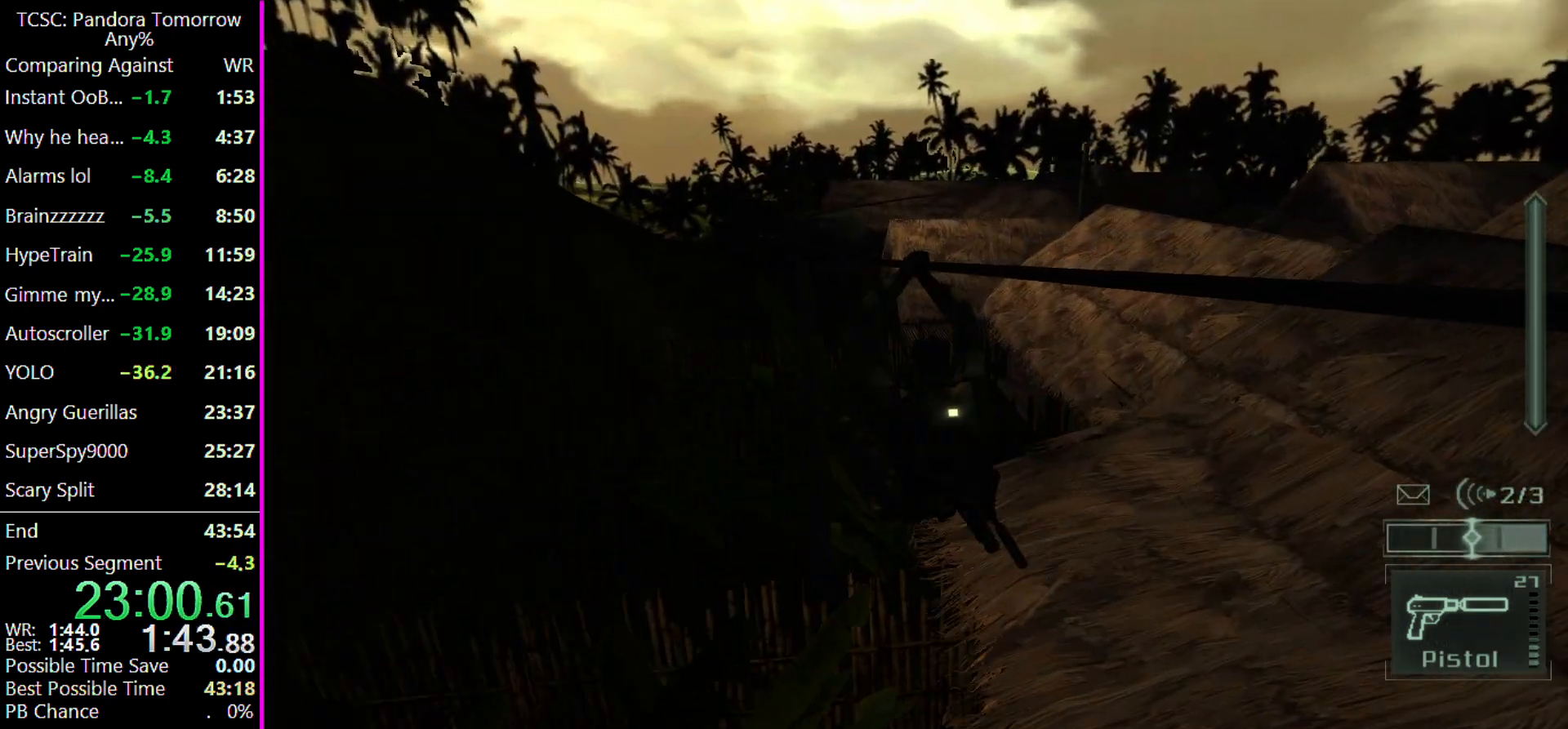
{"keys": ["shift"], "events": []}
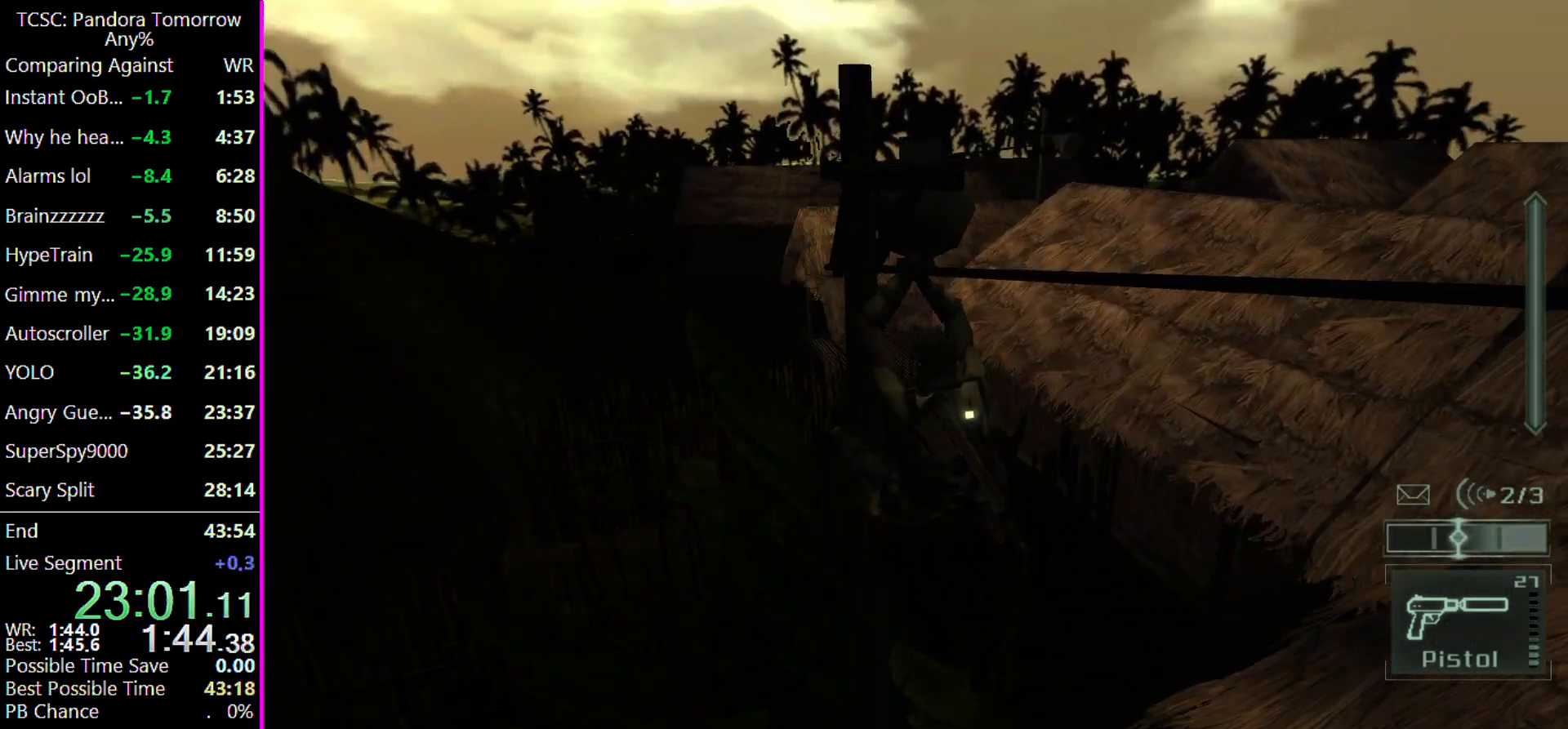
{"keys": [], "events": [[400, "shift", "up"]]}
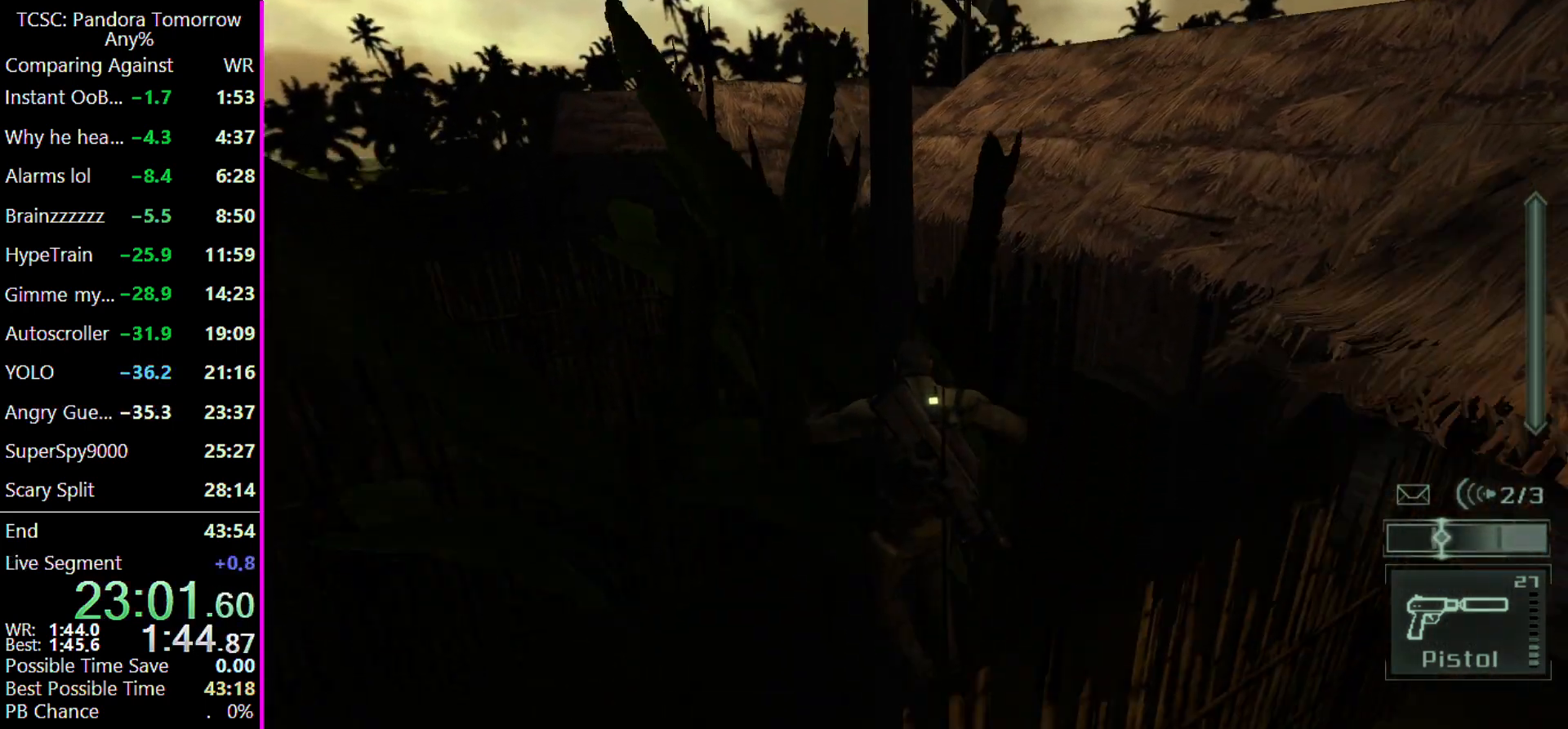
{"keys": ["w"], "events": [[400, "w", "down"]]}
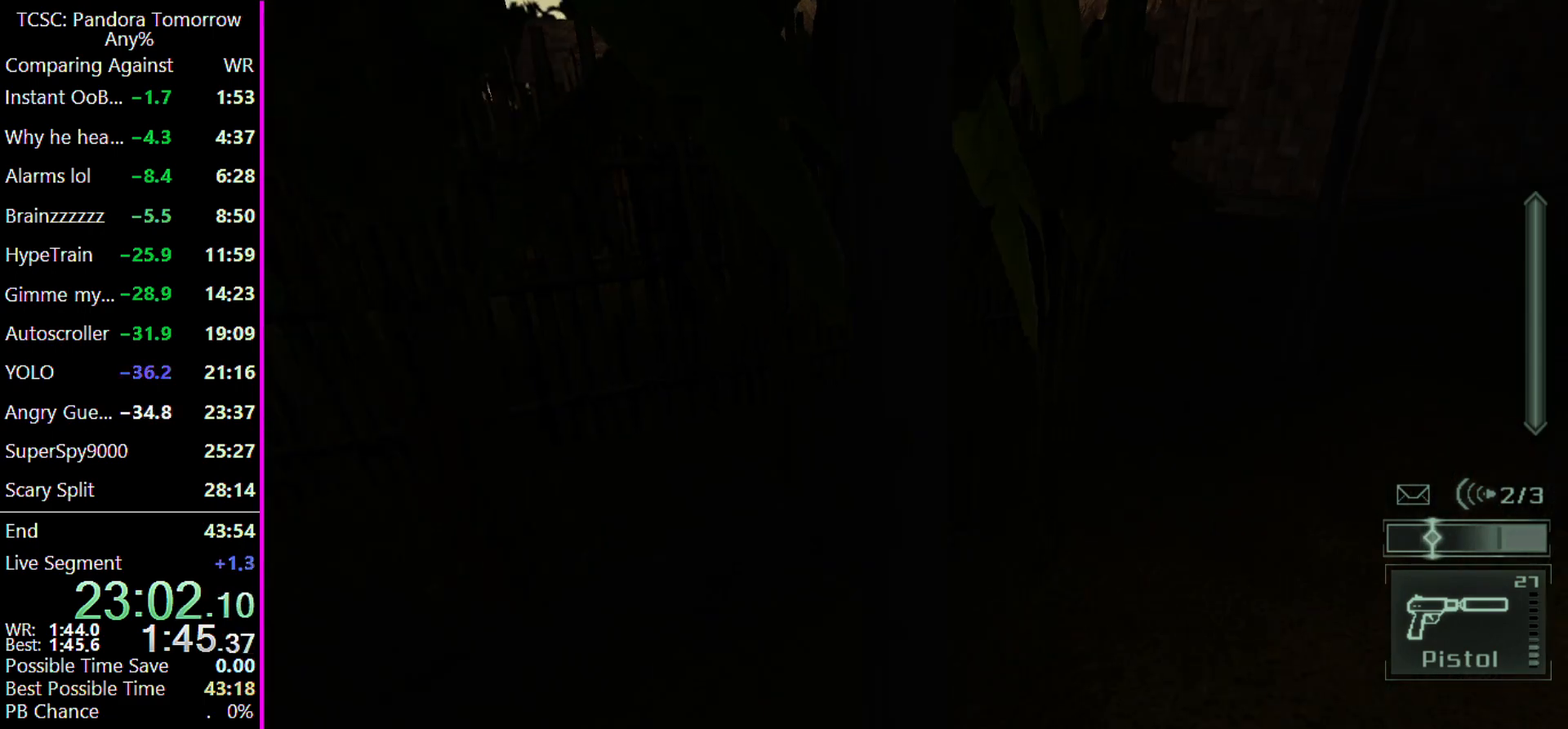
{"keys": ["d", "w"], "events": [[33, "d", "down"]]}
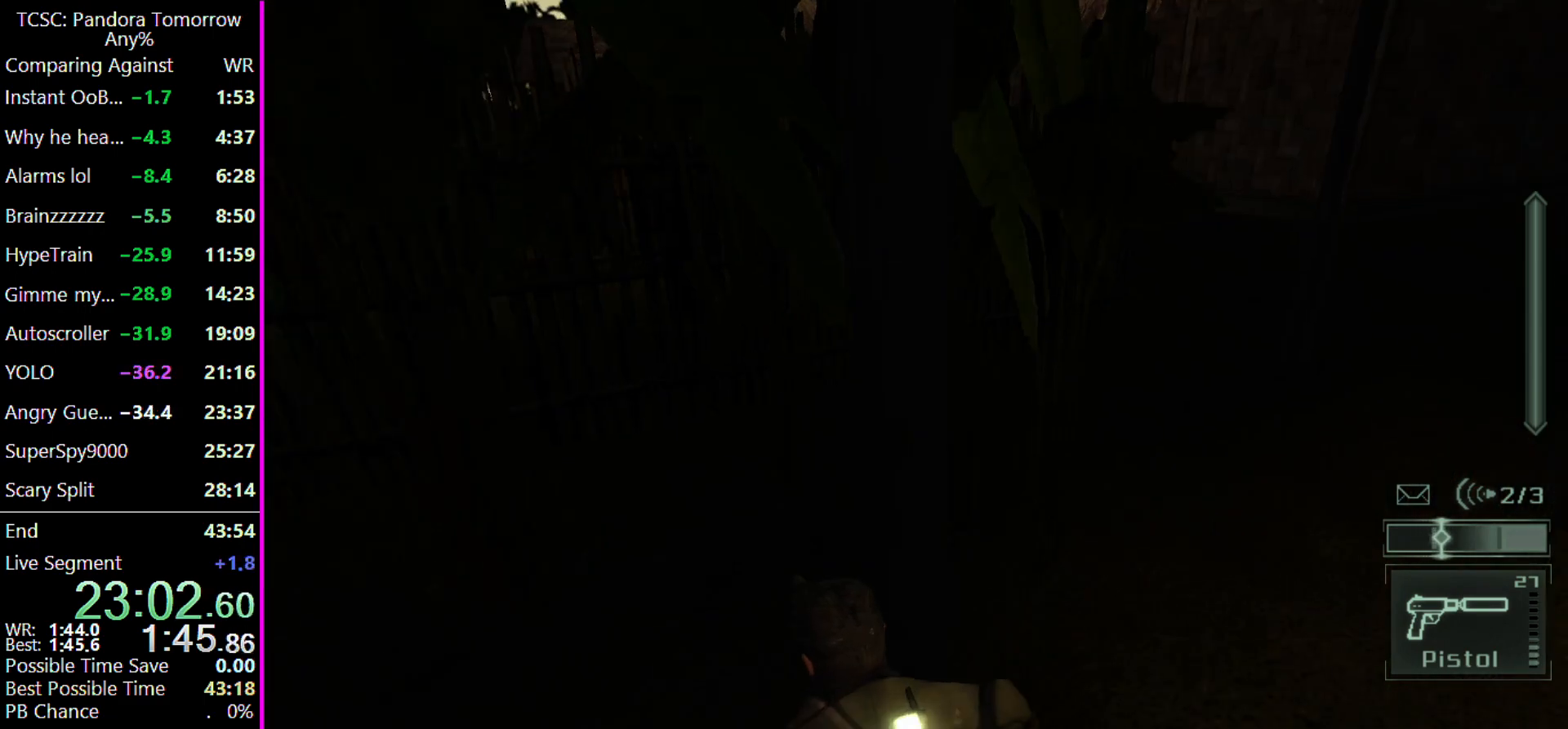
{"keys": [], "events": [[300, "w", "up"], [333, "d", "up"]]}
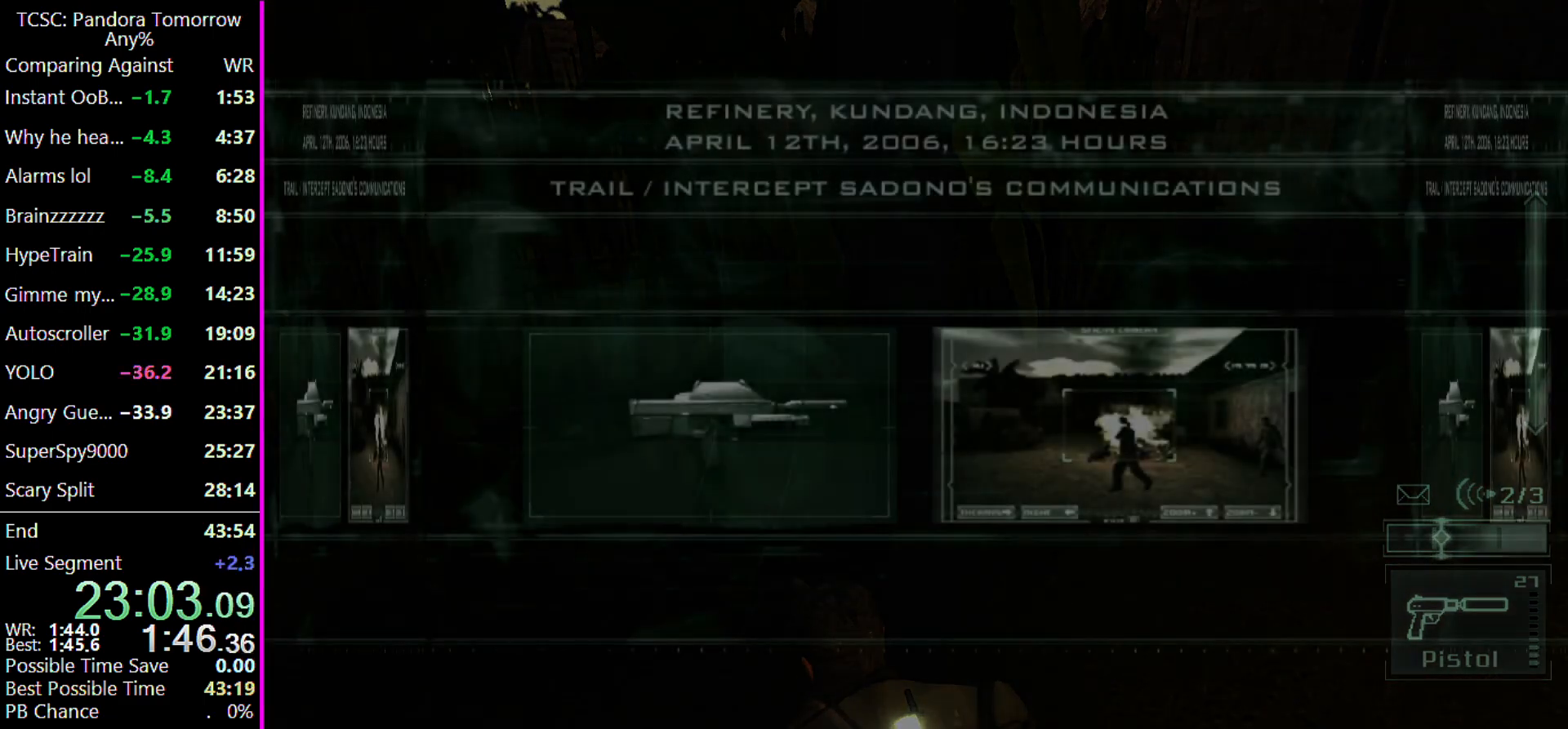
{"keys": [], "events": []}
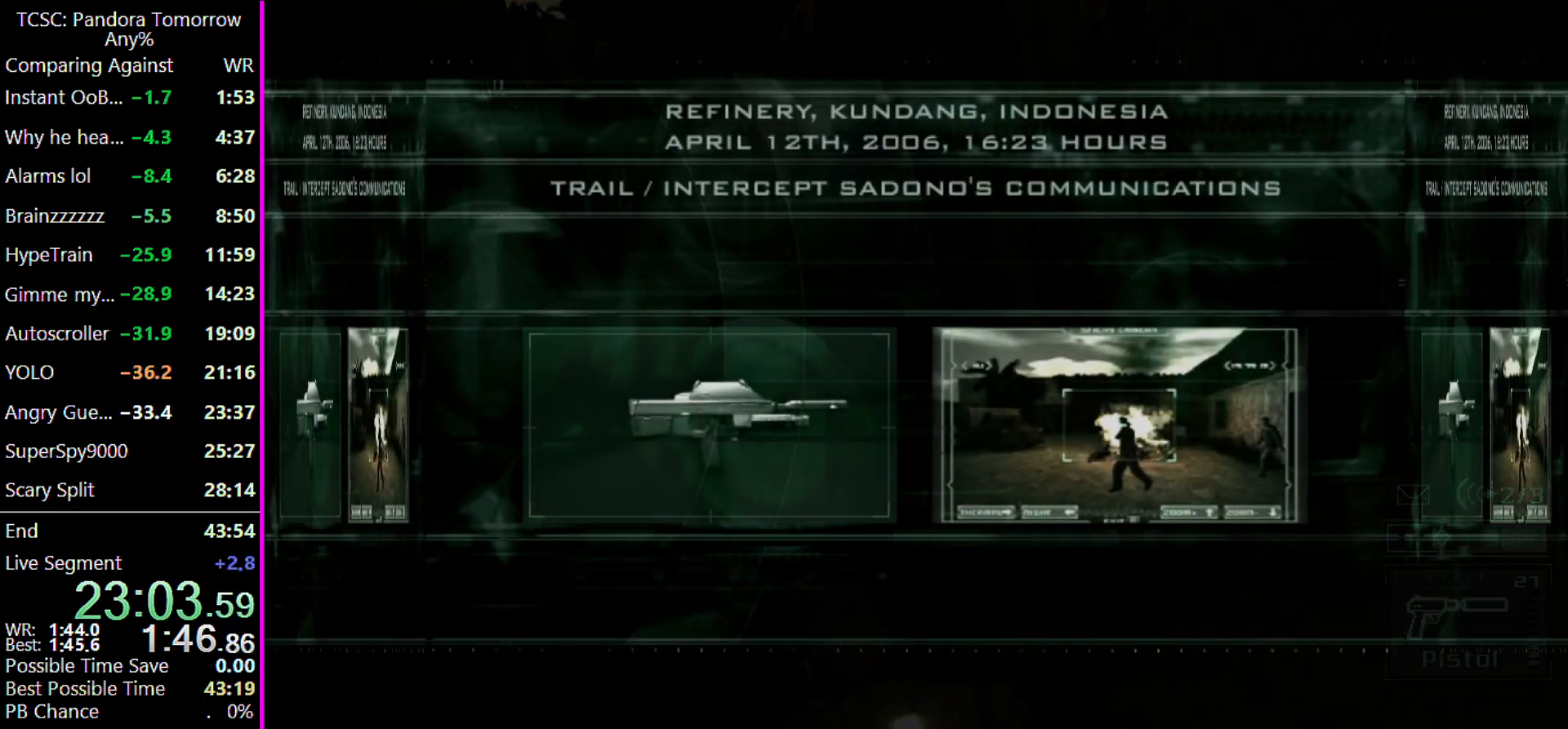
{"keys": [], "events": []}
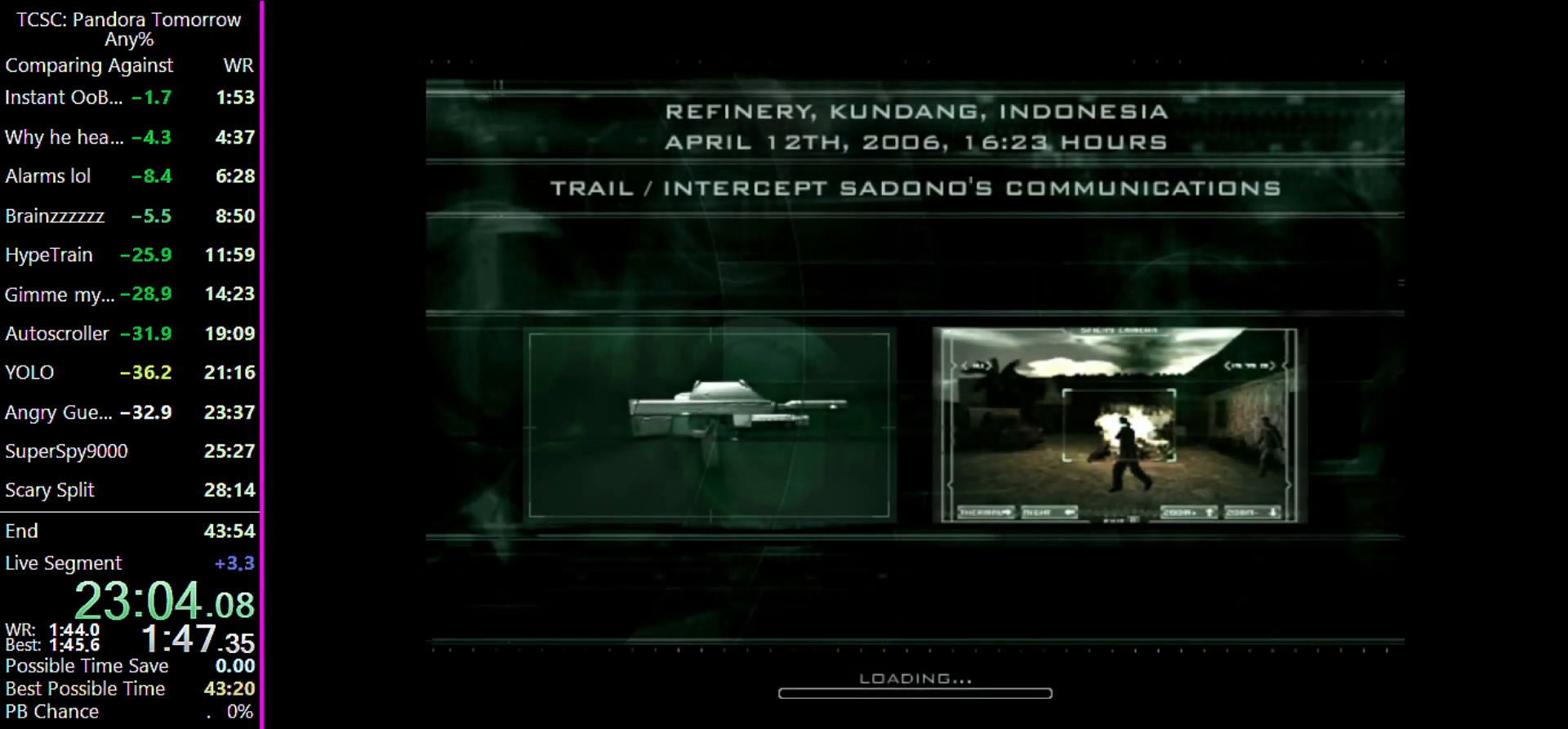
{"keys": [], "events": []}
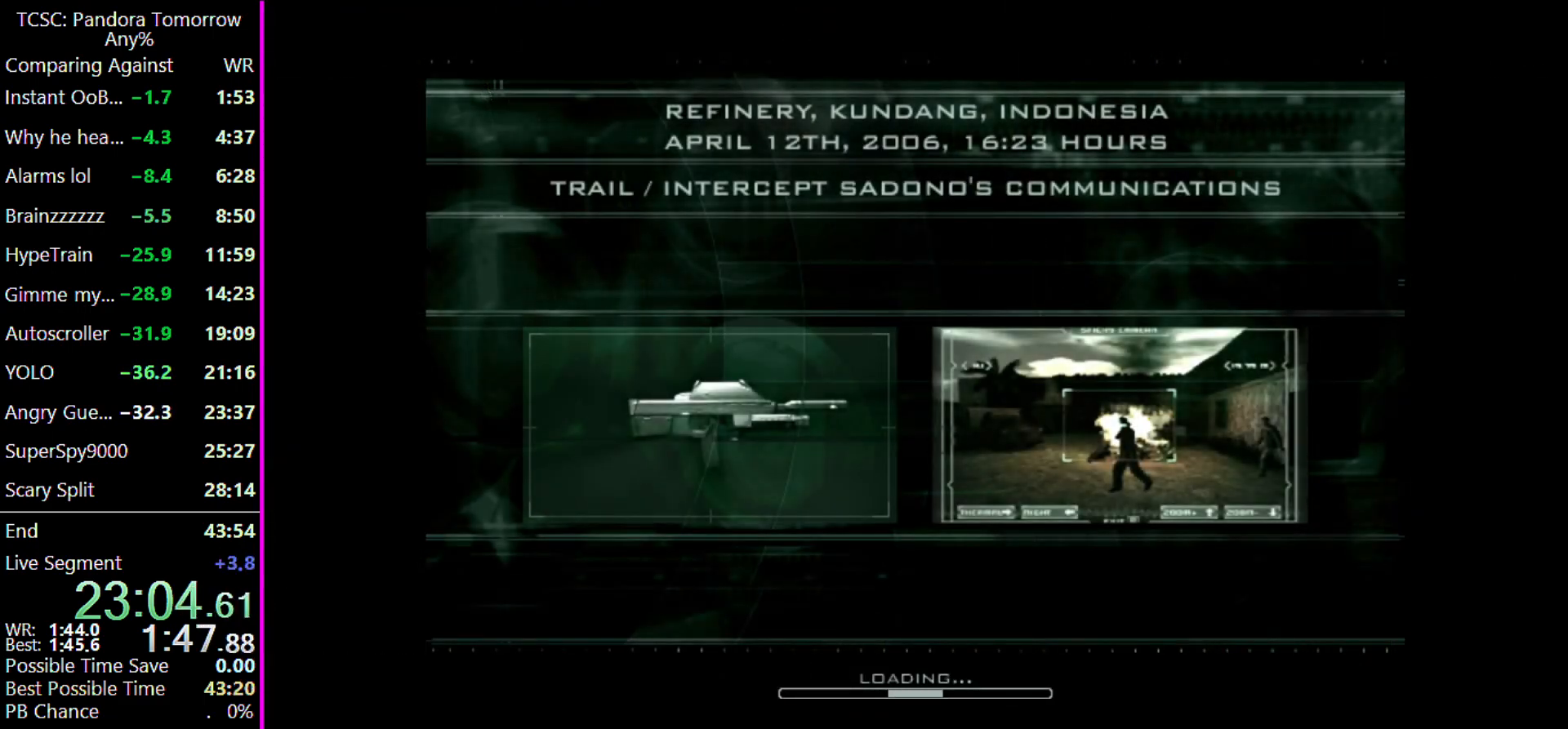
{"keys": [], "events": []}
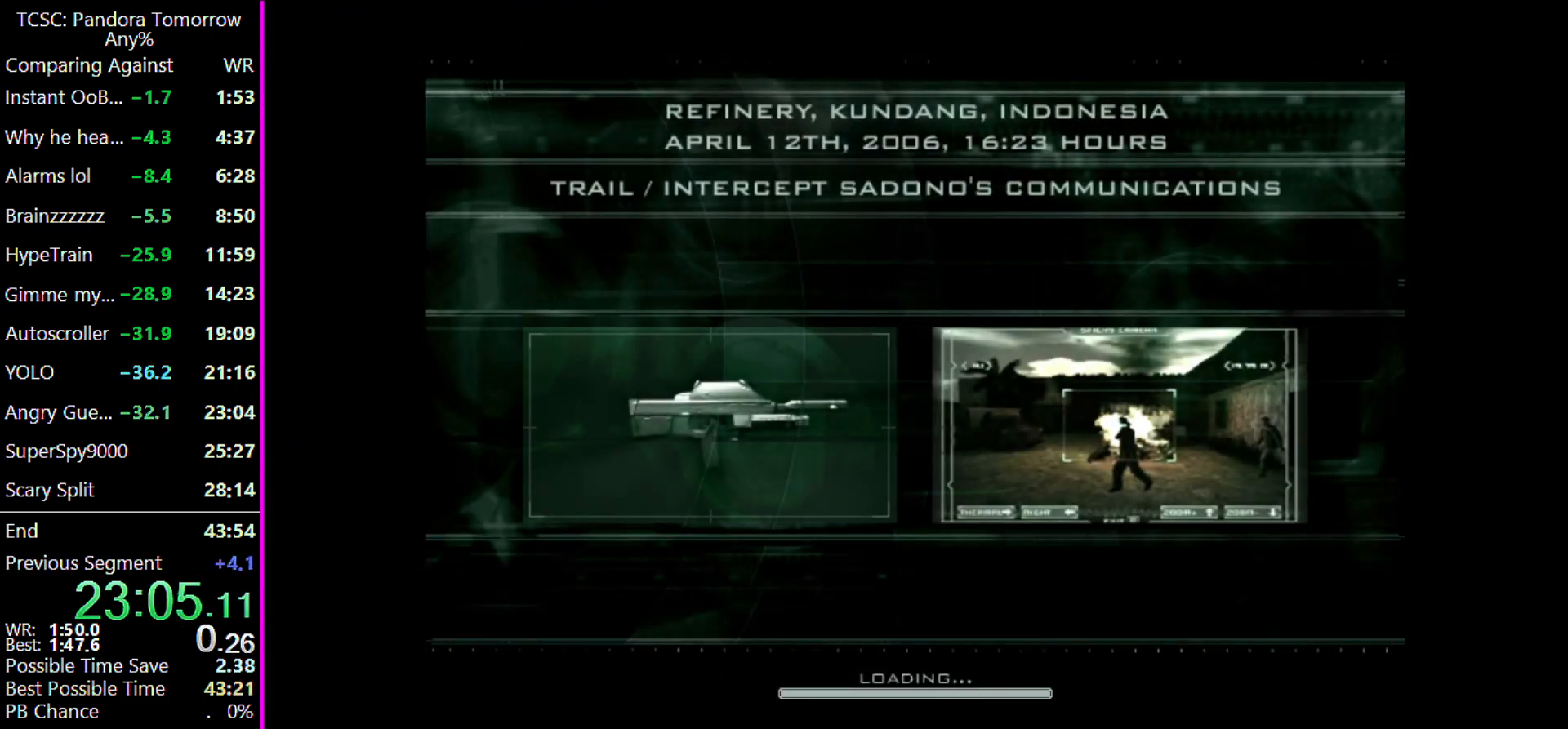
{"keys": [], "events": []}
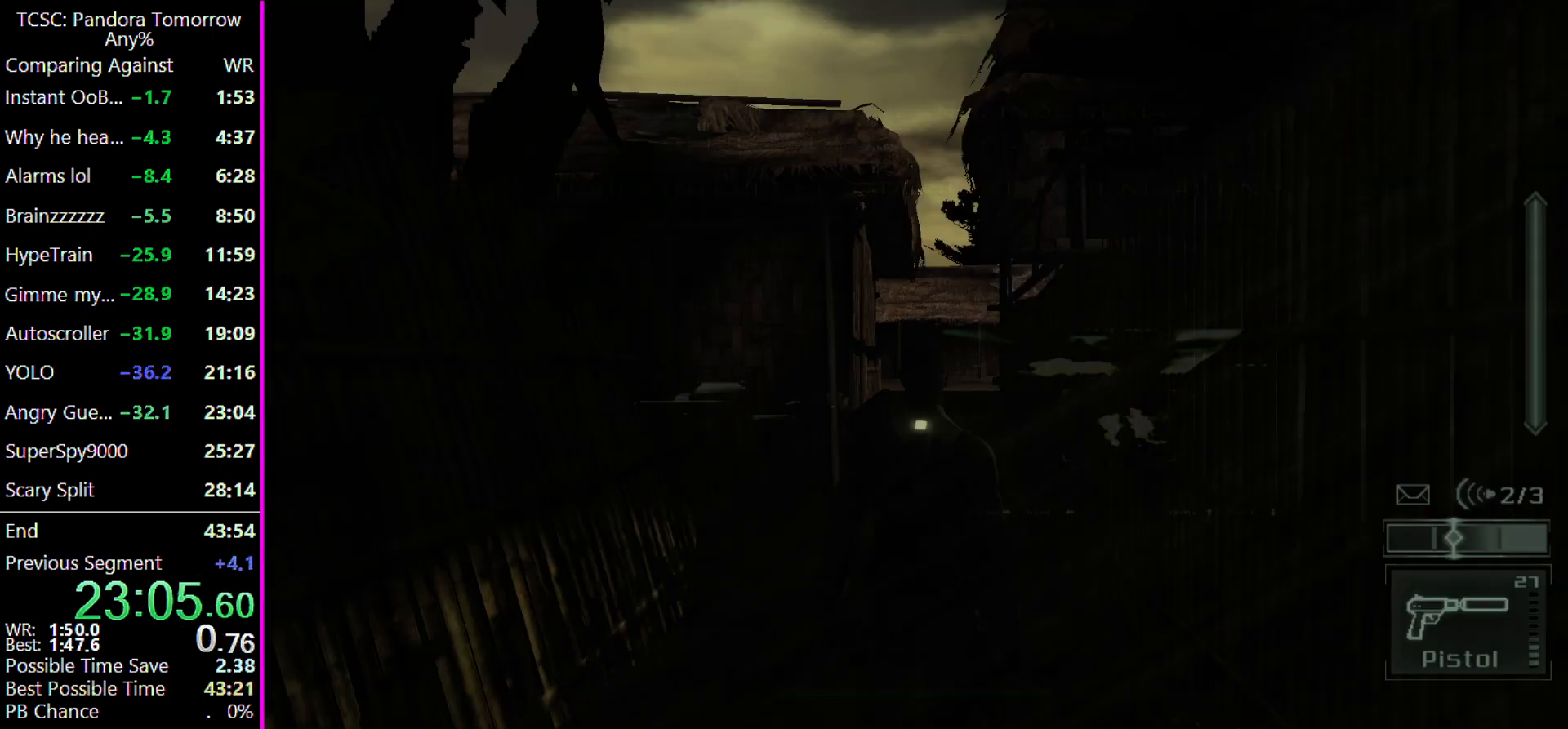
{"keys": ["d", "e"], "events": [[400, "d", "down"], [467, "e", "down"]]}
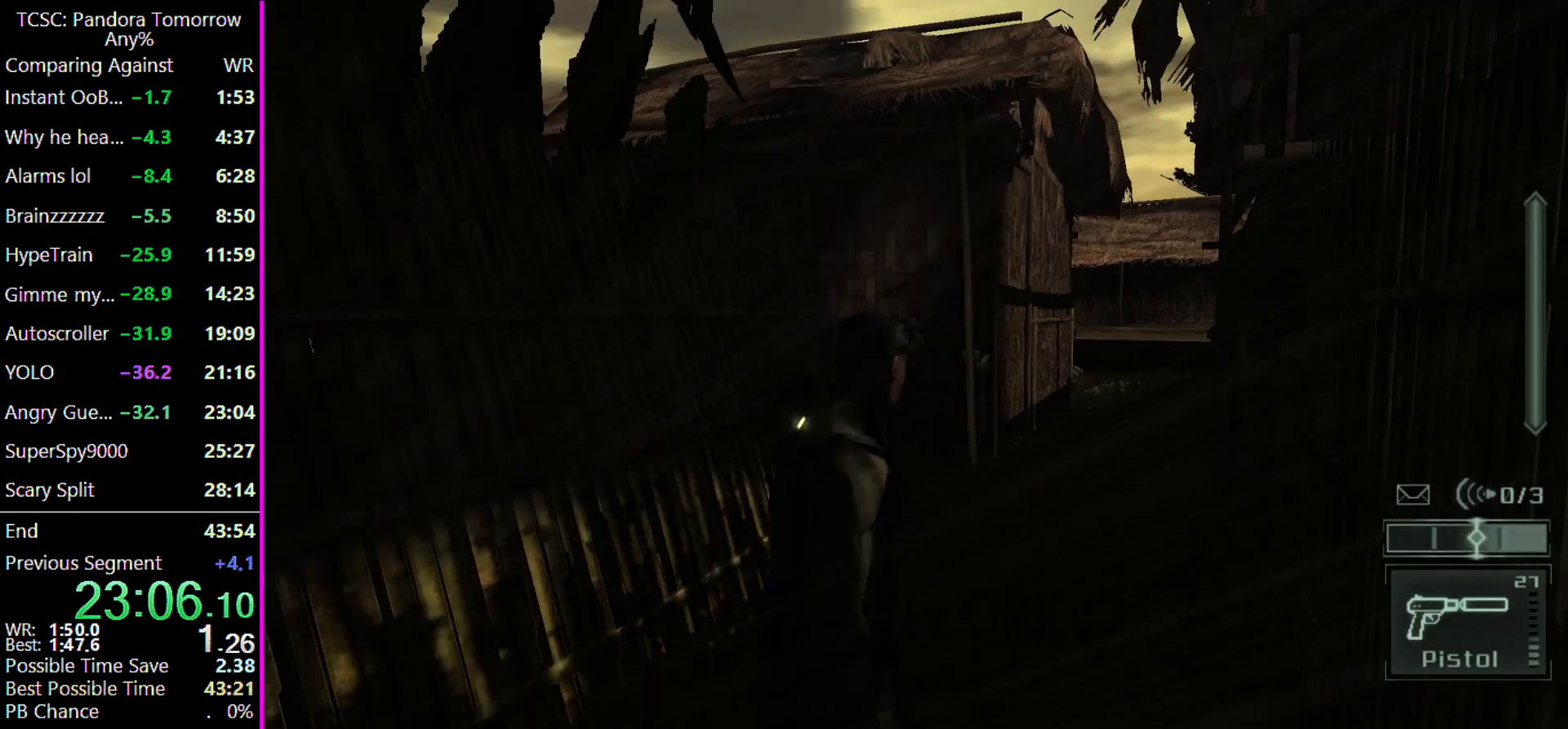
{"keys": ["d", "w"], "events": [[67, "e", "up"], [167, "w", "down"]]}
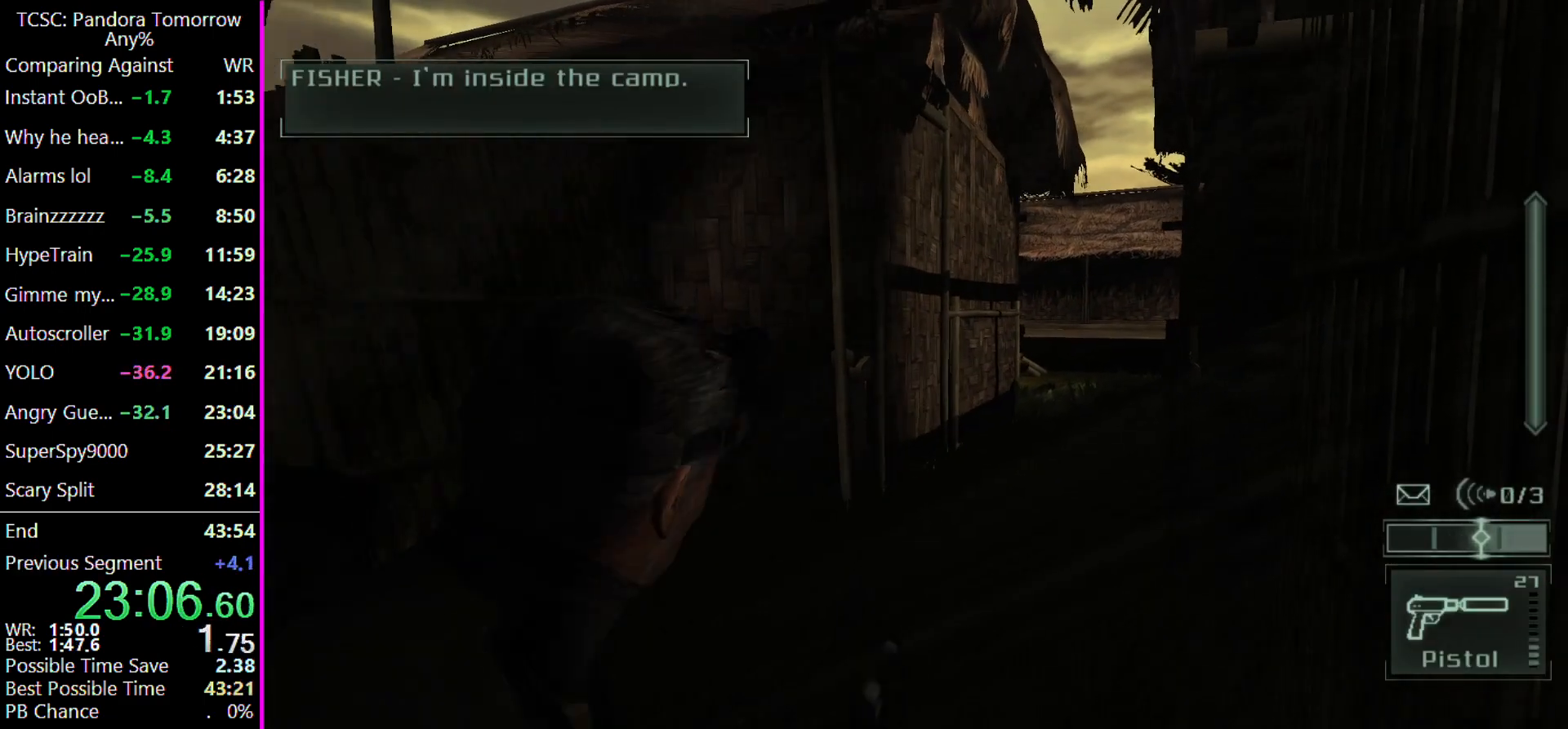
{"keys": [], "events": [[133, "d", "up"], [133, "w", "up"]]}
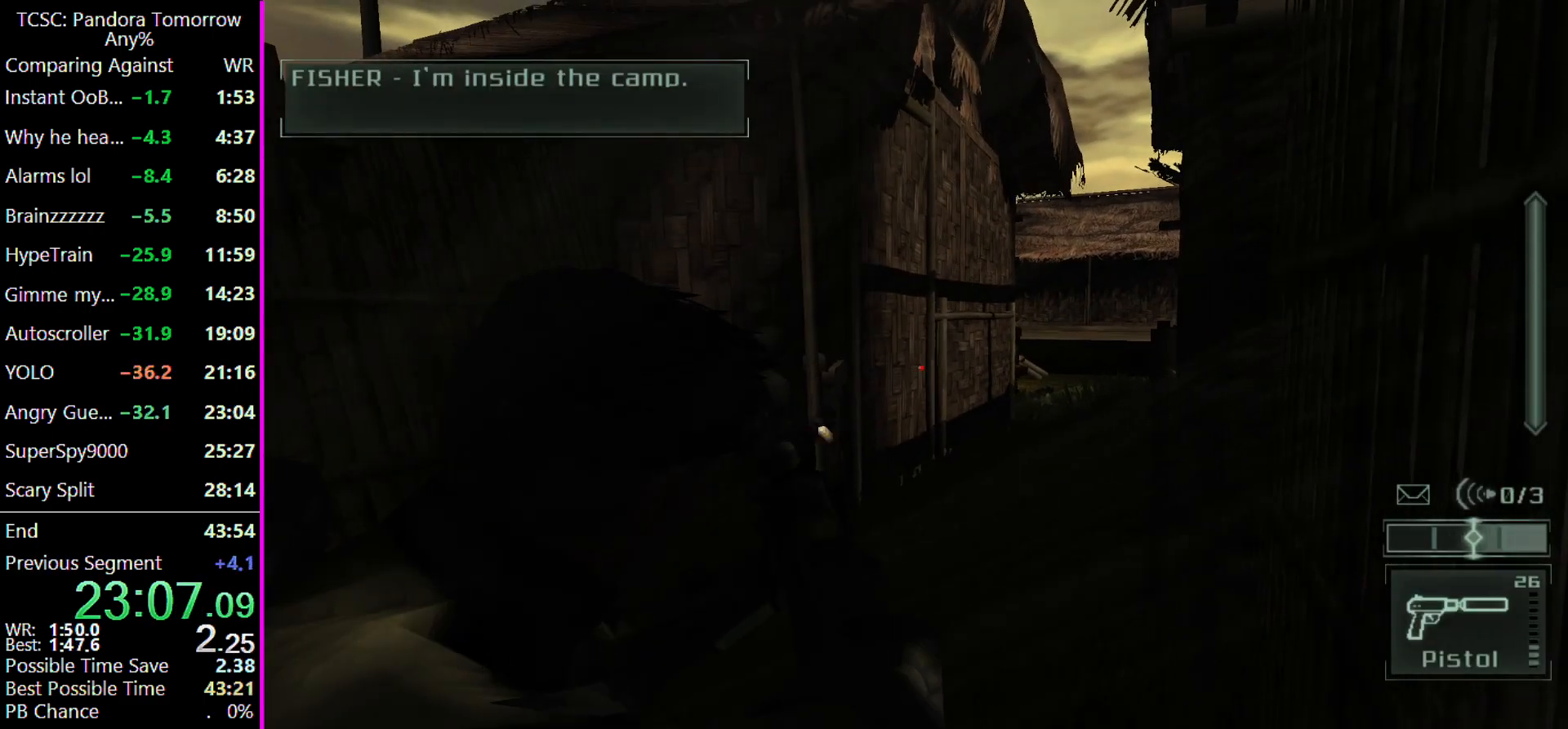
{"keys": [], "events": [[100, "e", "down"], [167, "e", "up"]]}
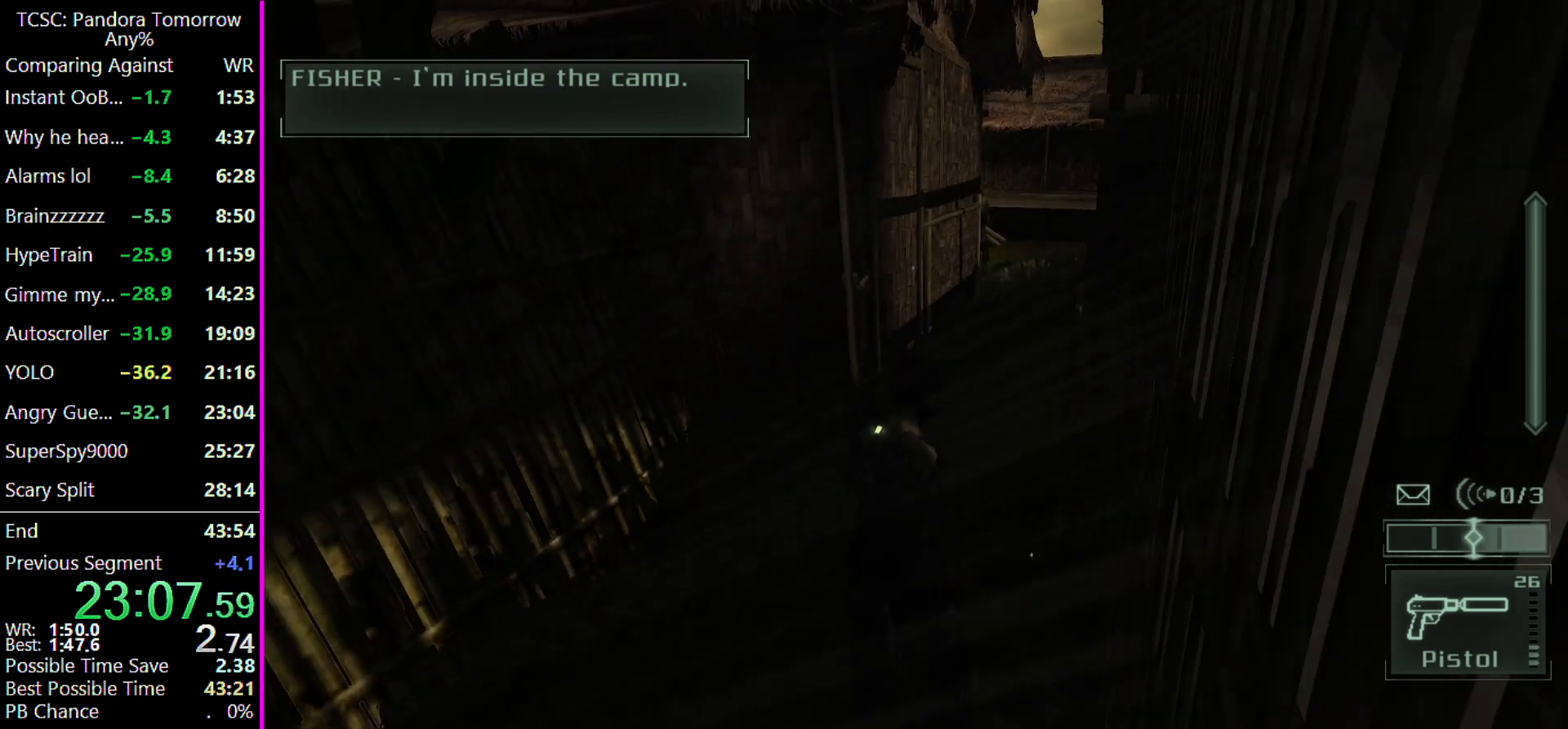
{"keys": ["w"], "events": [[33, "w", "down"], [400, "ctrl", "down"], [500, "ctrl", "up"]]}
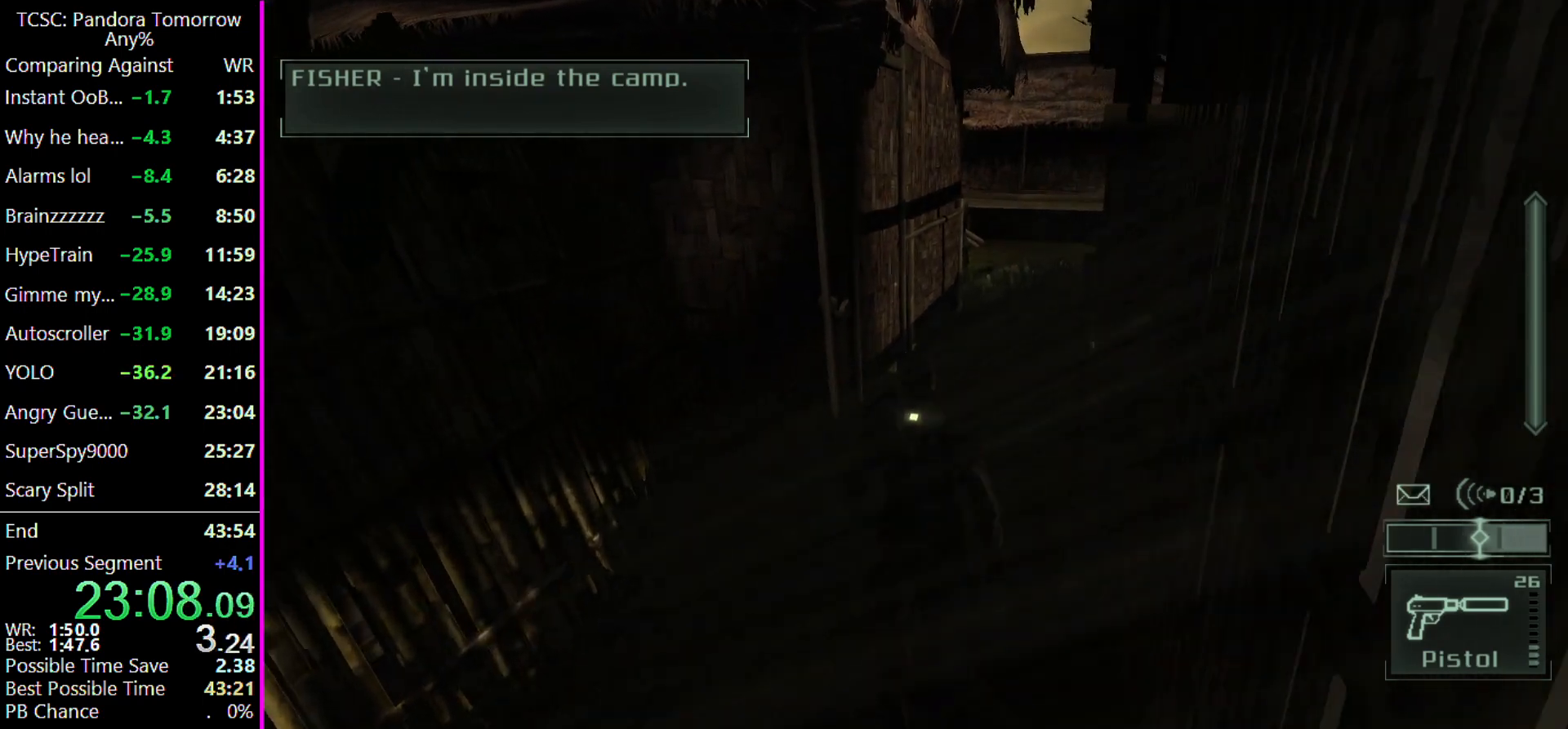
{"keys": ["w"], "events": []}
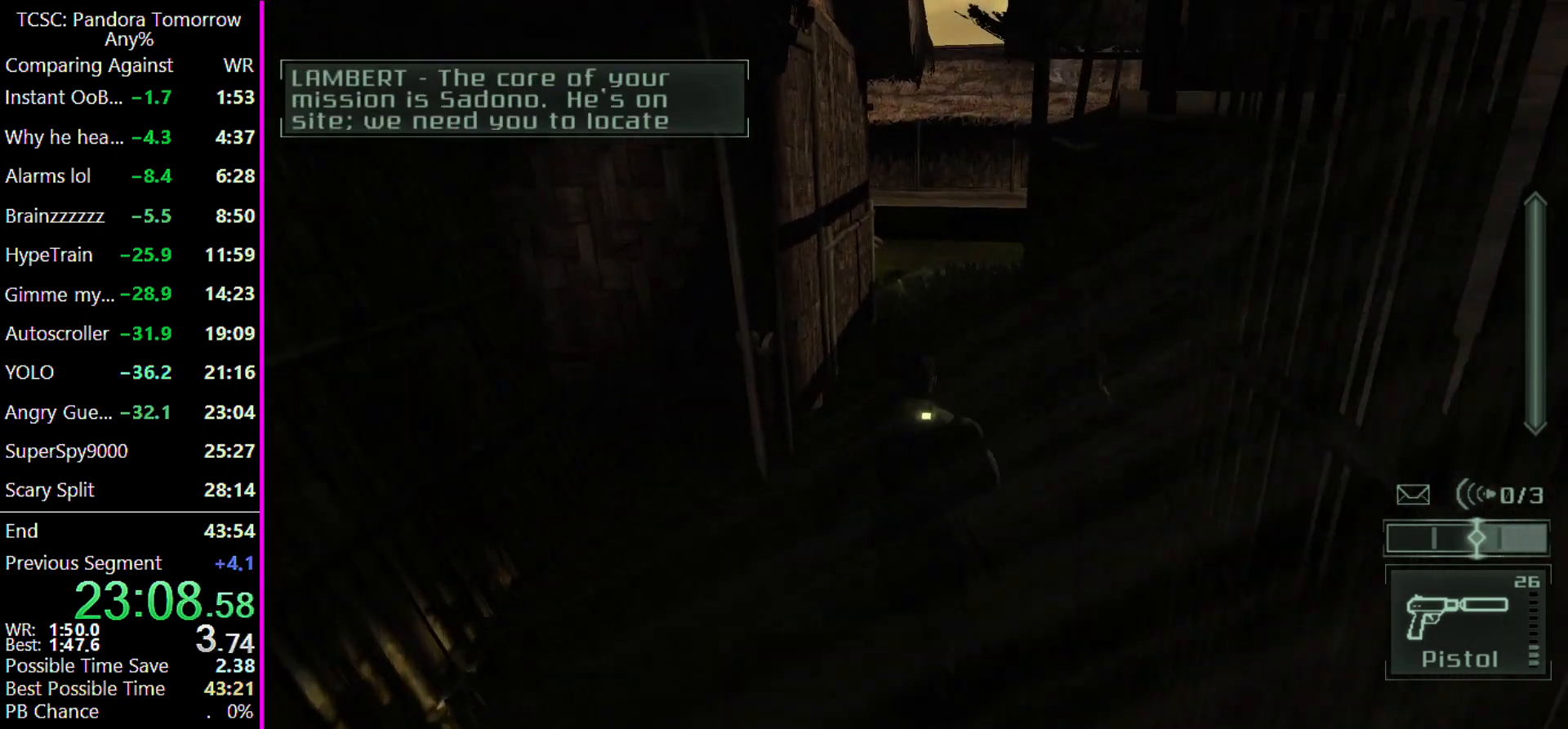
{"keys": ["c", "w"], "events": [[133, "w", "up"], [267, "ctrl", "down"], [400, "ctrl", "up"], [400, "w", "down"], [500, "c", "down"]]}
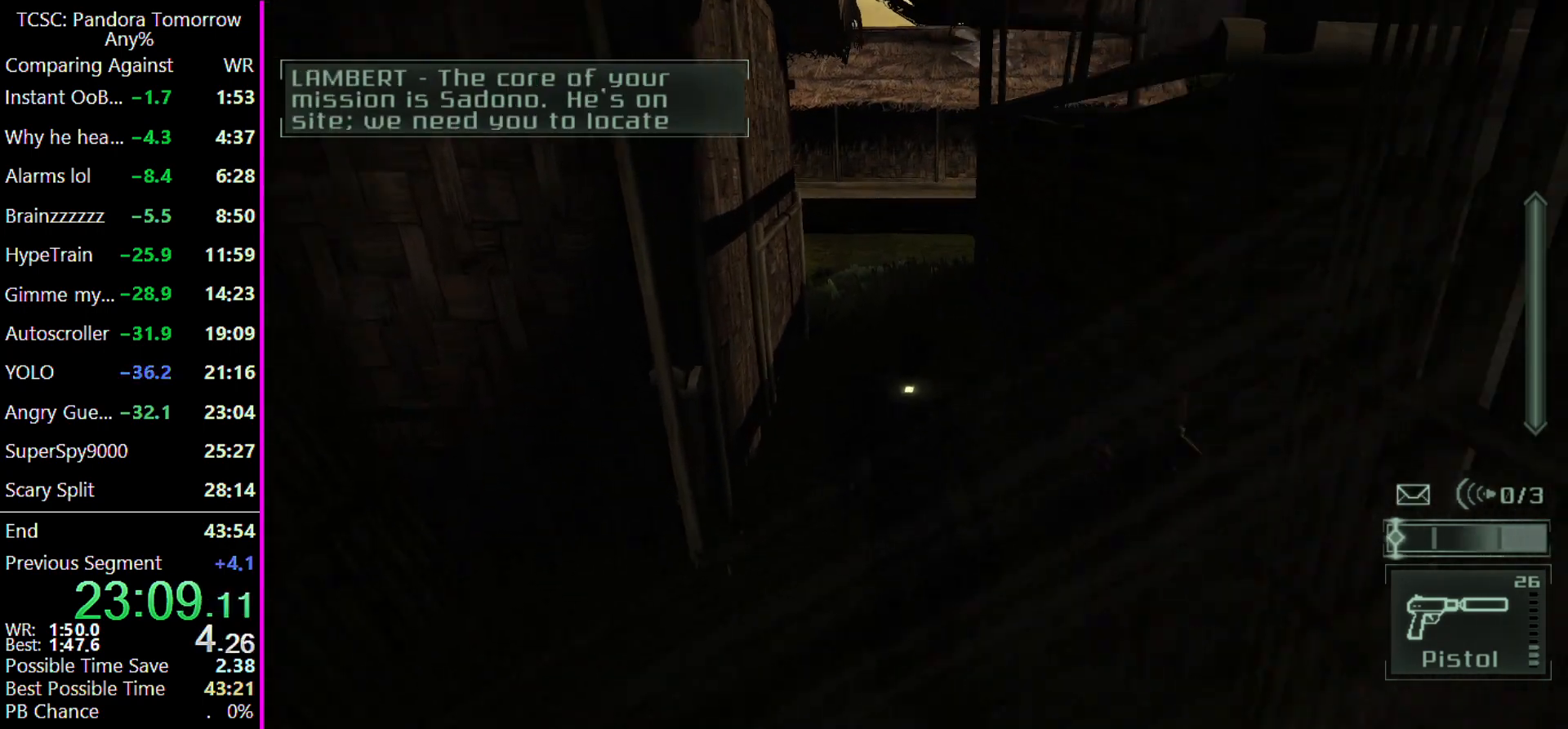
{"keys": ["c", "w"], "events": [[67, "c", "up"], [167, "c", "down"], [233, "c", "up"], [333, "c", "down"], [367, "c", "up"], [500, "c", "down"]]}
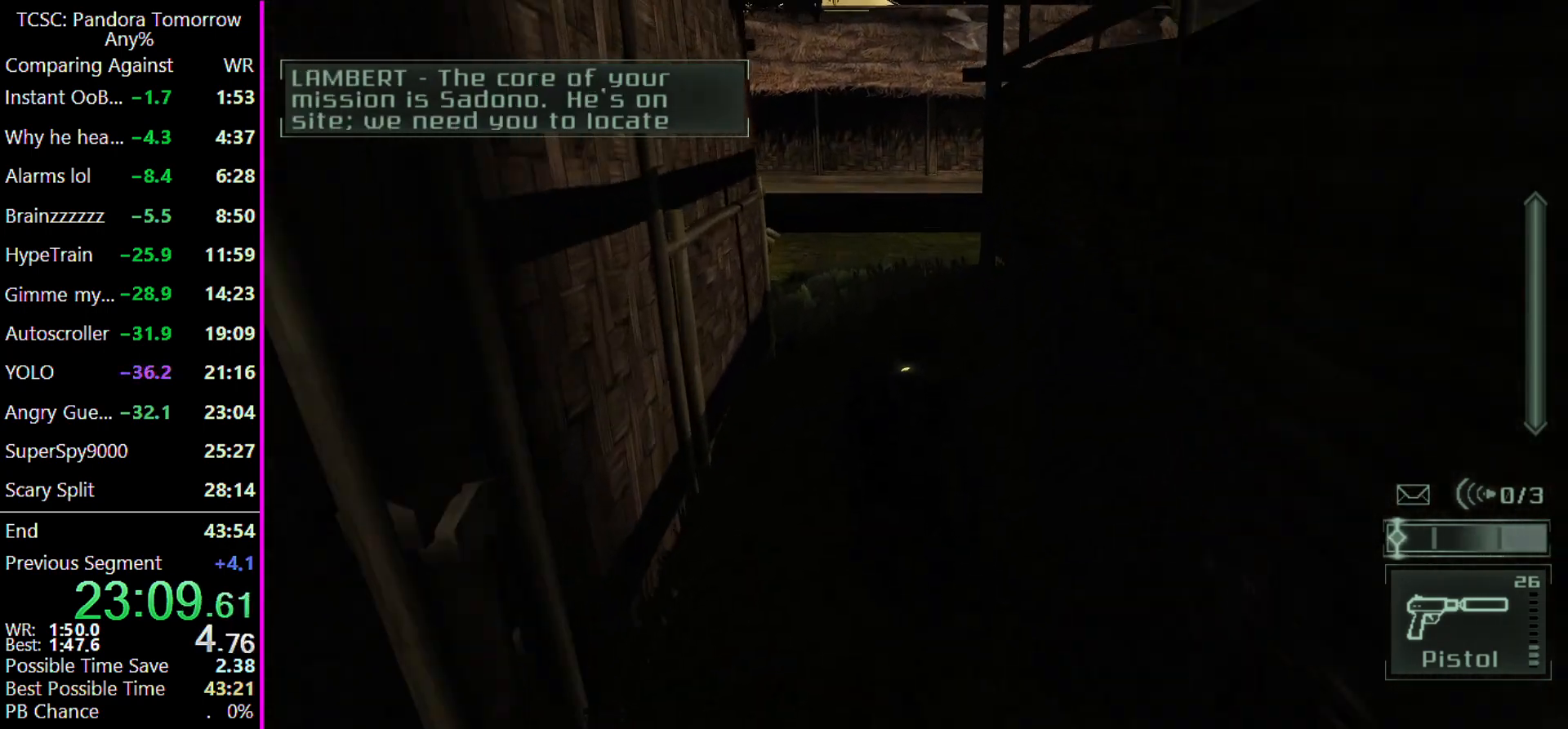
{"keys": ["c", "w"], "events": [[33, "c", "up"], [133, "c", "down"], [233, "c", "up"], [333, "c", "down"], [367, "c", "up"], [467, "c", "down"]]}
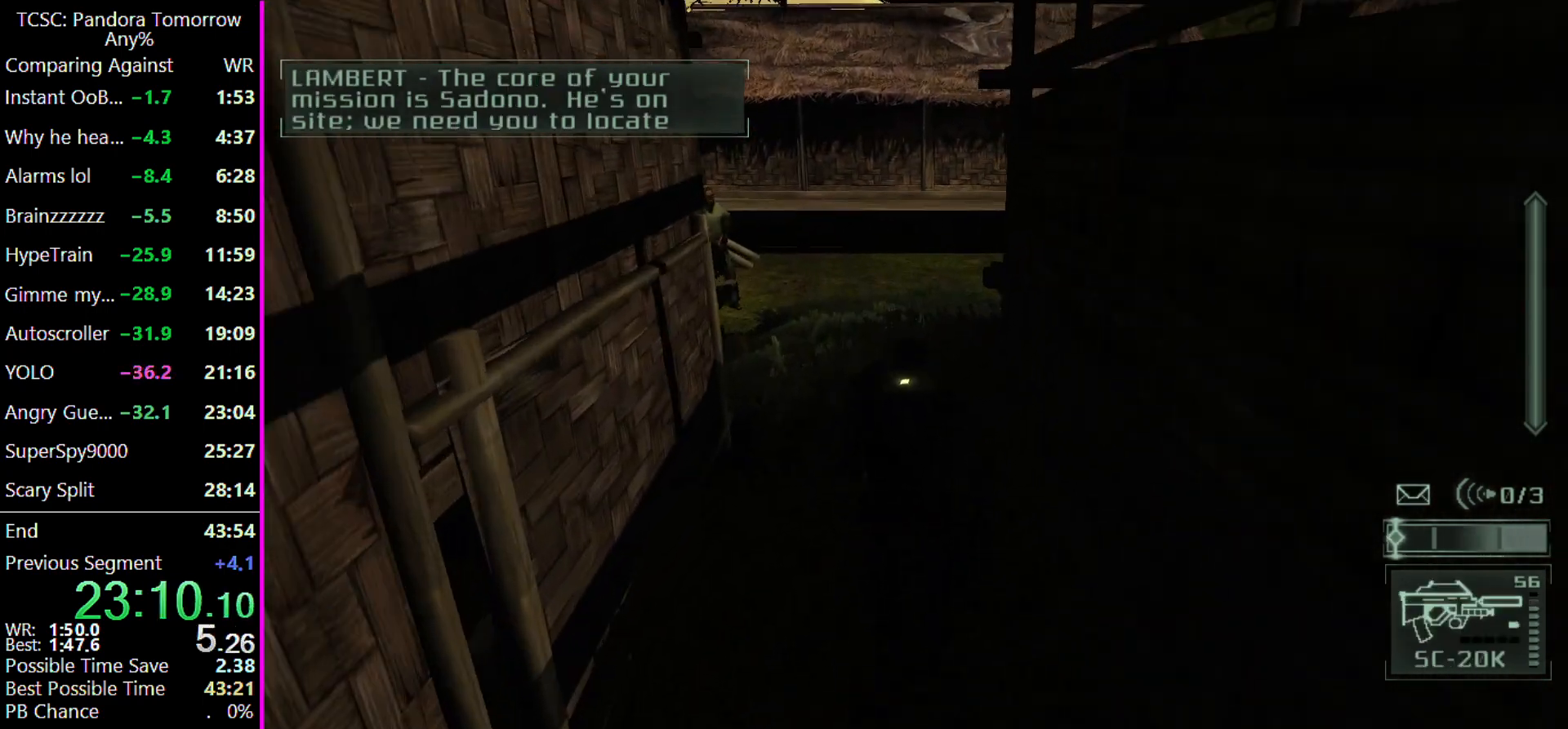
{"keys": ["c", "w"], "events": [[67, "c", "up"], [167, "c", "down"], [200, "c", "up"], [300, "c", "down"], [400, "c", "up"], [467, "c", "down"]]}
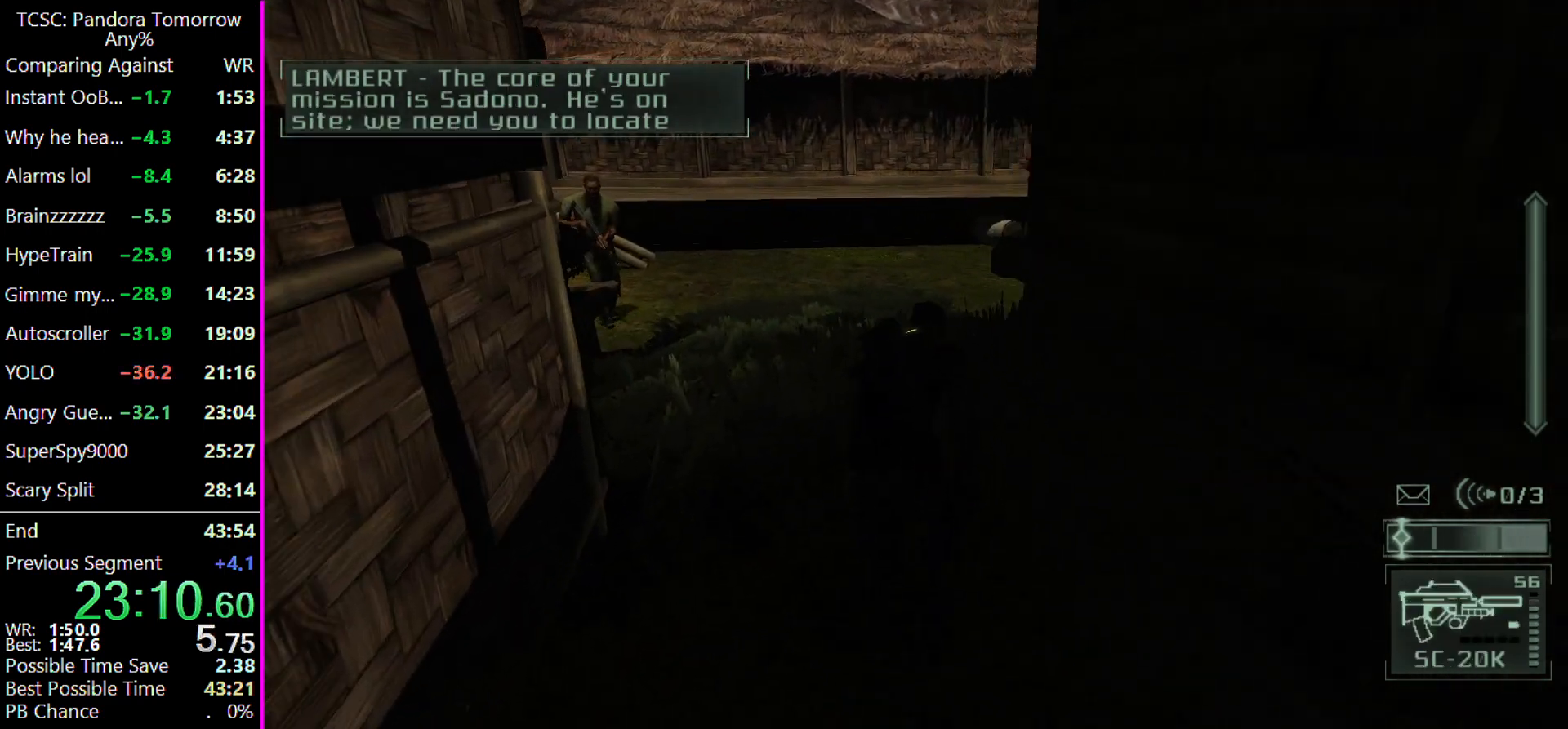
{"keys": ["c", "w"], "events": [[67, "c", "up"], [133, "c", "down"], [233, "c", "up"], [300, "c", "down"], [400, "c", "up"], [500, "c", "down"]]}